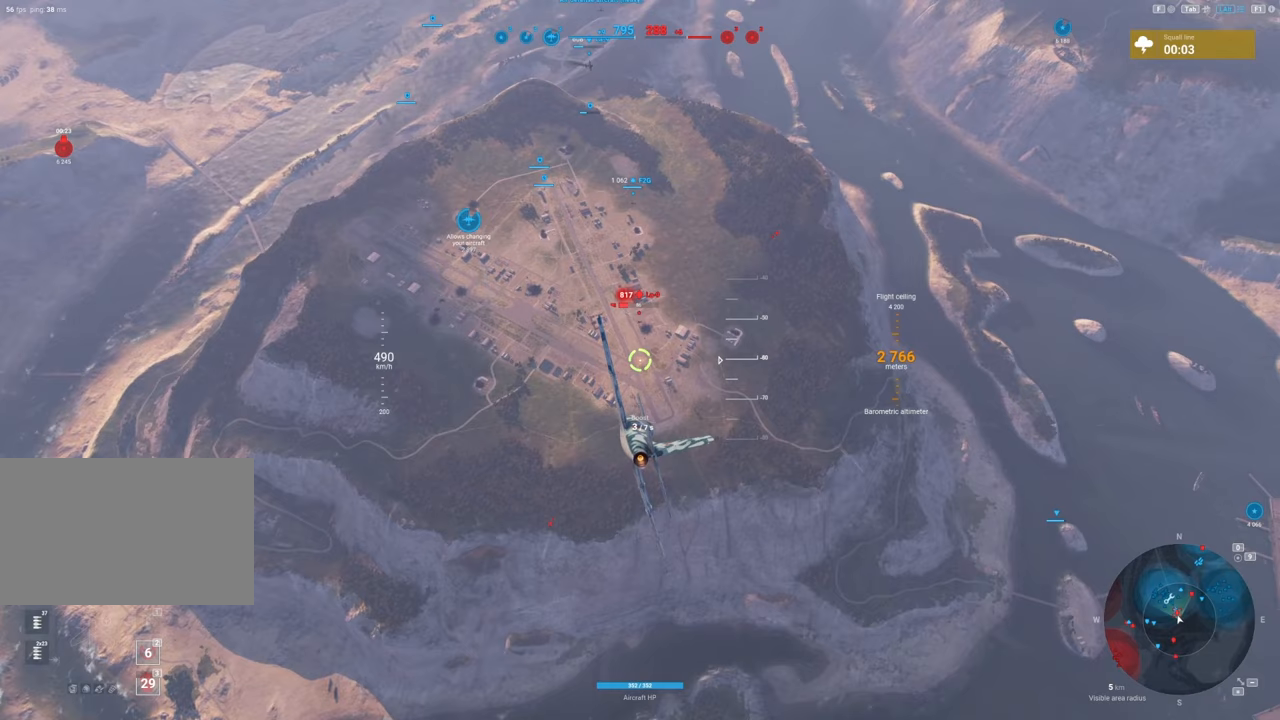
Gameplay with keyboard and mouse; each line is a JSON object with the keys and mouse buttons held at the frame after it. "events" lists presses ("down") and releases ("up") of "1", "2", "3", "4", "5", "a", "alt", "c", "caps_lock", "ctrl", "d", "e", "f", "g", "q", "r", "s", "shift", "space", "t", "tab", "v", "w", "x", "z", "mouse_left", "mouse_wheel" and "mouse_right" between this image and that frame as [ms after this image, input, new state], when the widget could be followed in between. "mouse_left", "mouse_wheel", "mouse_right" = the "left", "wheel", "right" buttons of the "mouse" list. No other keys are recorded. "wheel" means that the mouse wheel is clicked or scrolled. "mouse_move" is the direction in which the mouse moves at that frame (one of eight, or "still"), when it could be read.
{"keys": ["shift"], "mouse": [], "mouse_move": "up-right", "events": []}
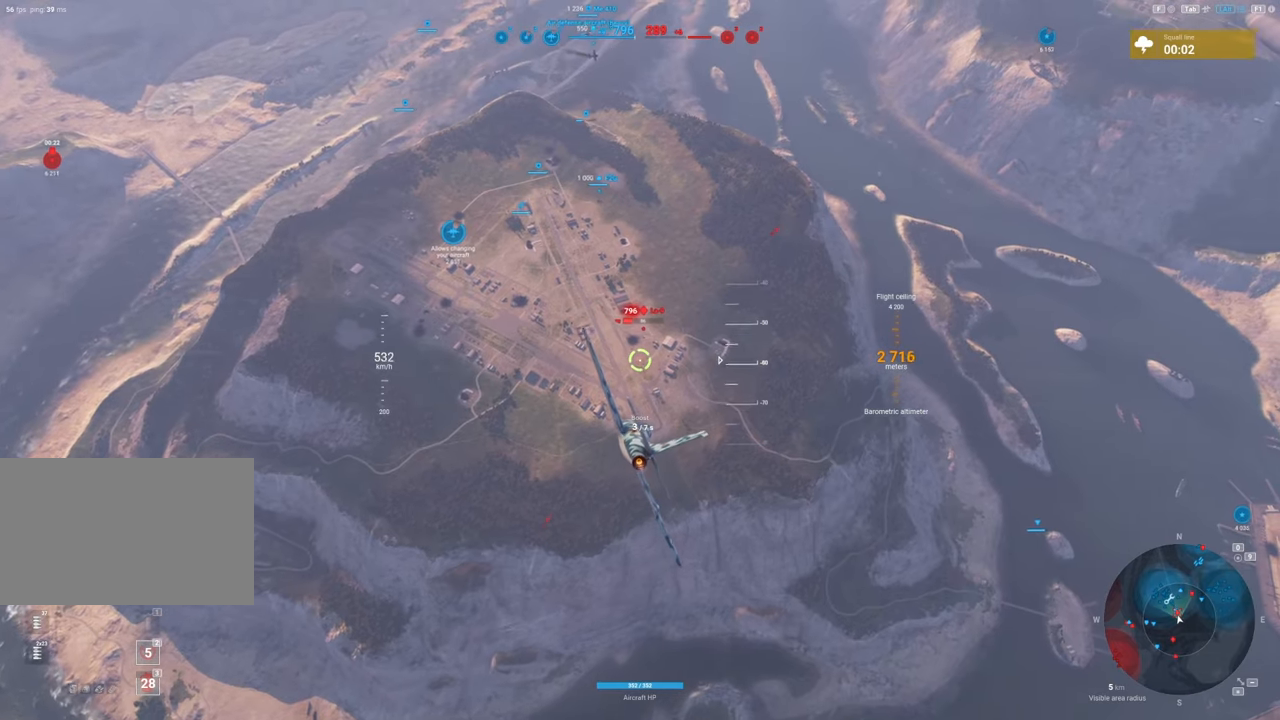
{"keys": ["a", "shift"], "mouse": [], "mouse_move": "still", "events": [[400, "a", "down"]]}
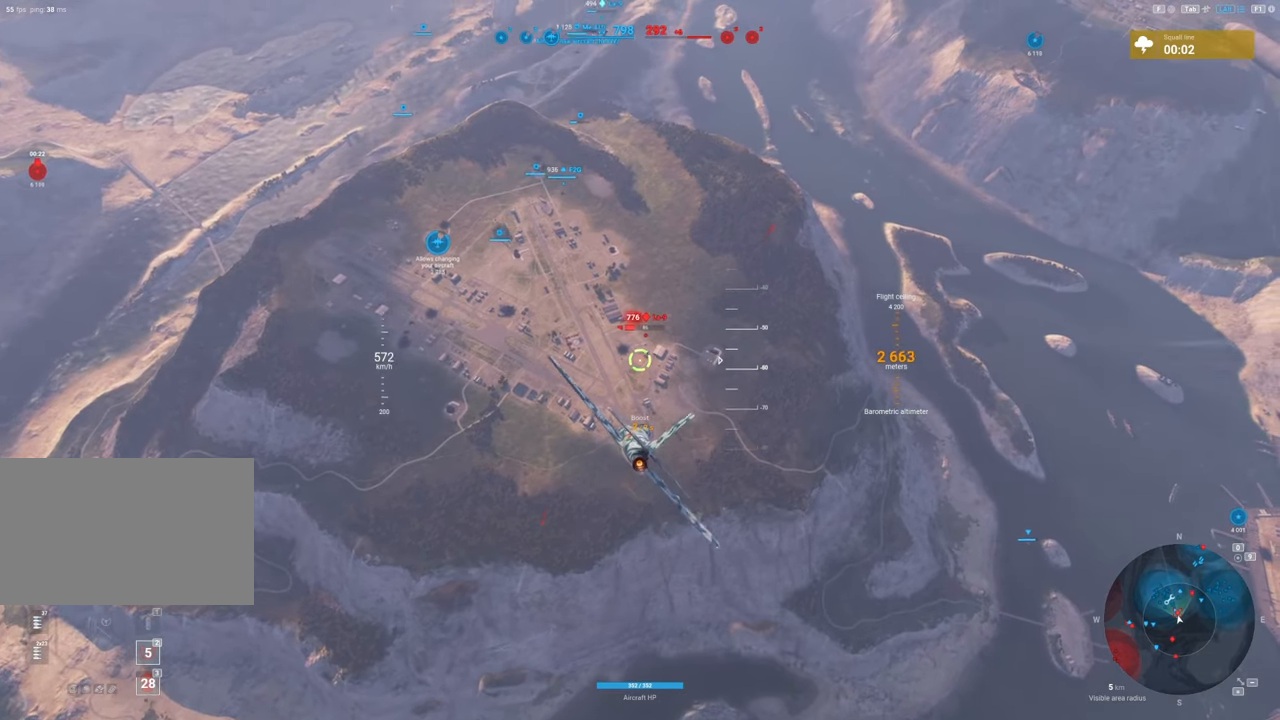
{"keys": ["a", "shift"], "mouse": [], "mouse_move": "up", "events": []}
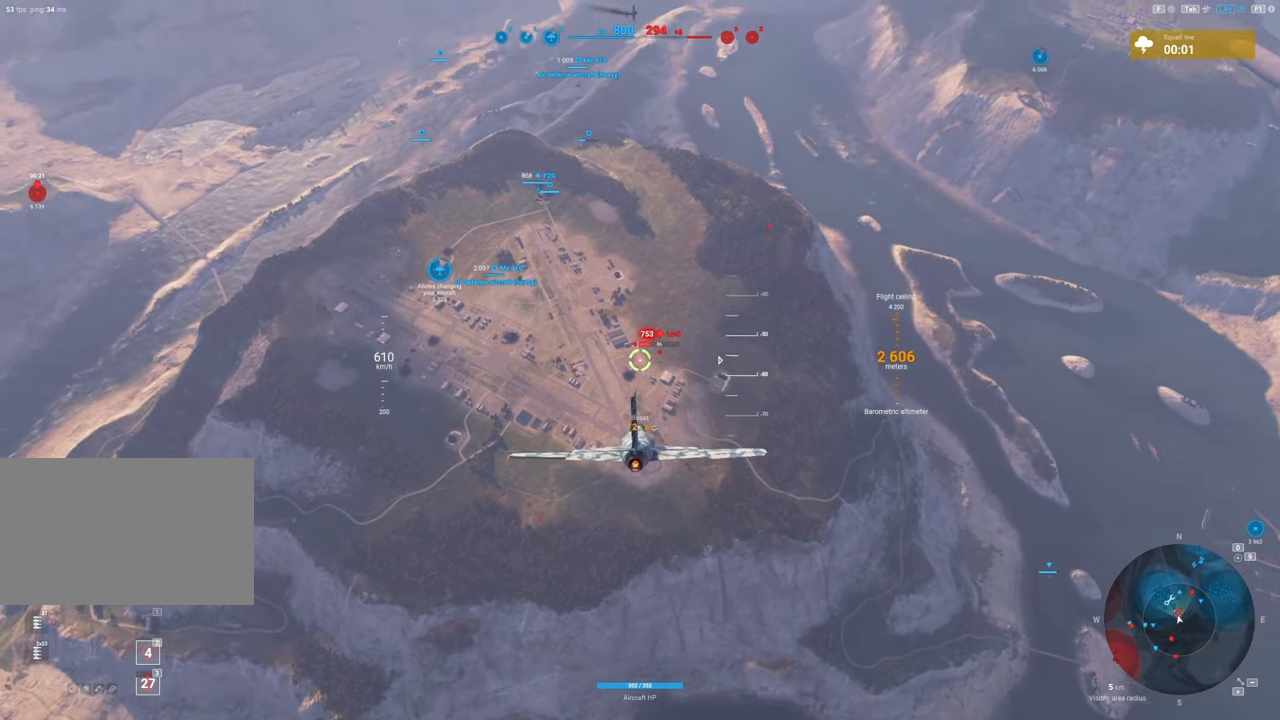
{"keys": ["shift"], "mouse": [], "mouse_move": "still", "events": [[100, "a", "up"]]}
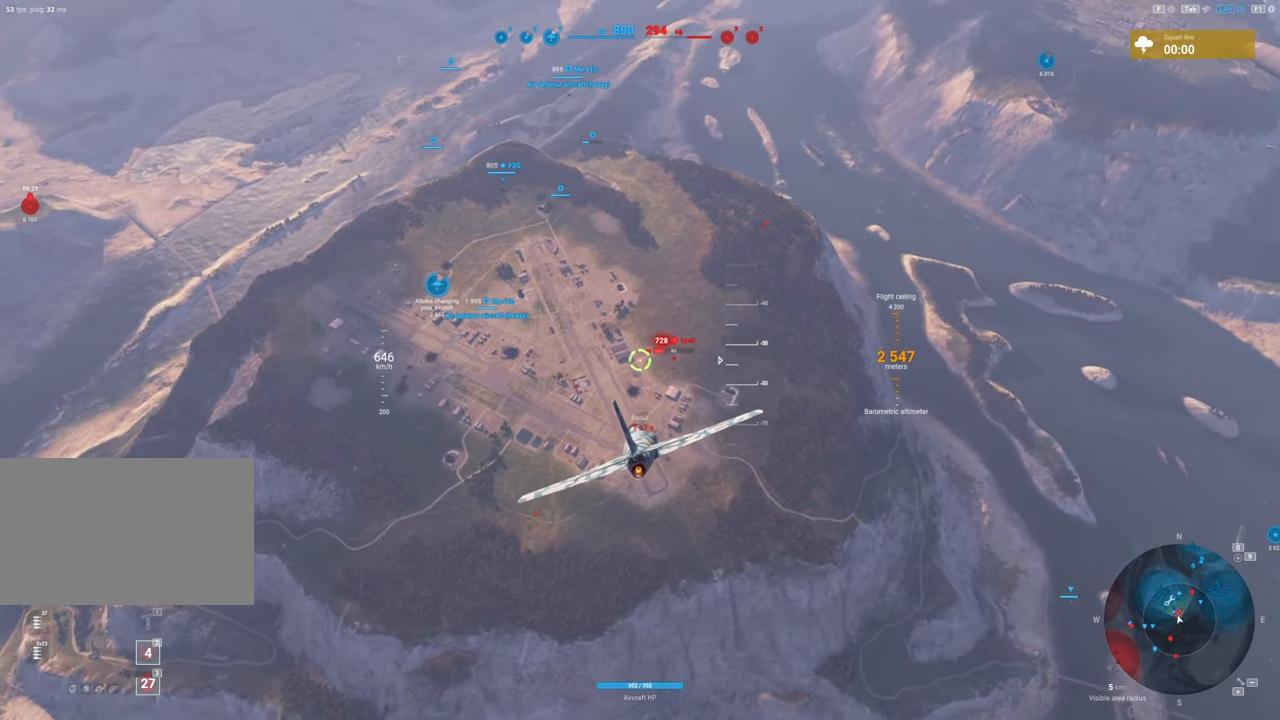
{"keys": ["d", "shift"], "mouse": [], "mouse_move": "right", "events": [[267, "d", "down"]]}
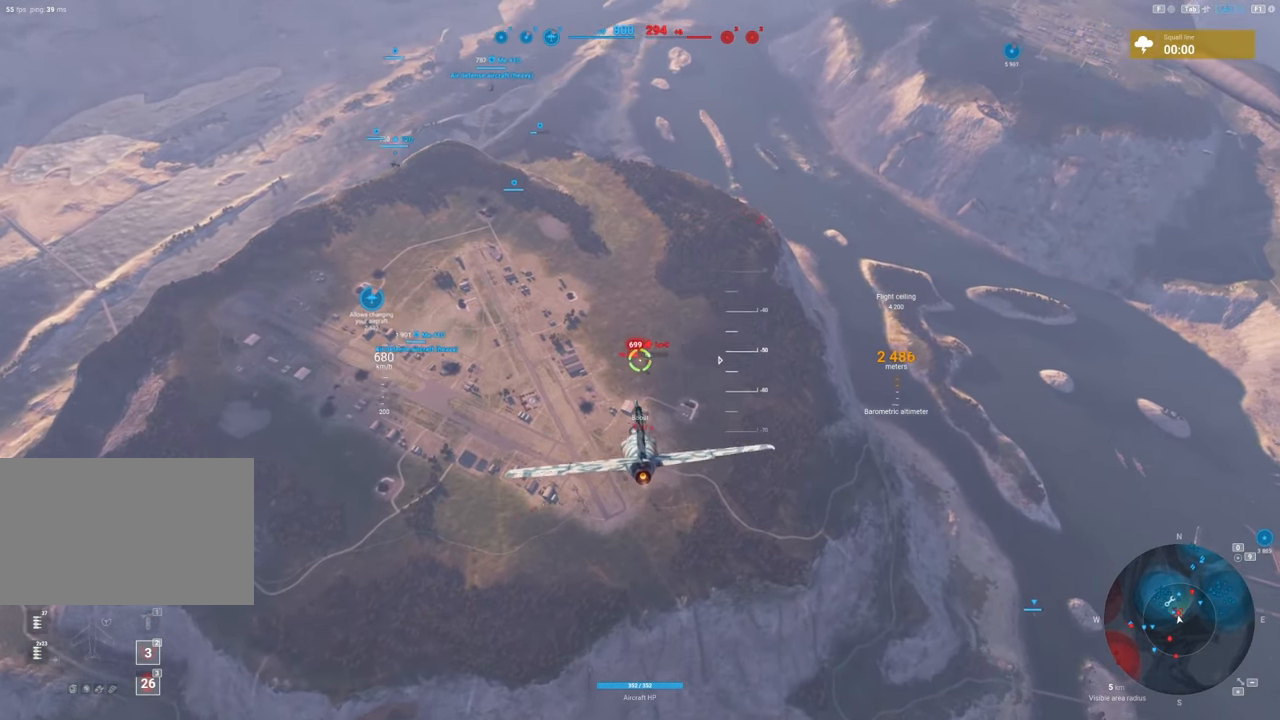
{"keys": [], "mouse": [], "mouse_move": "right", "events": [[417, "d", "up"], [417, "shift", "up"]]}
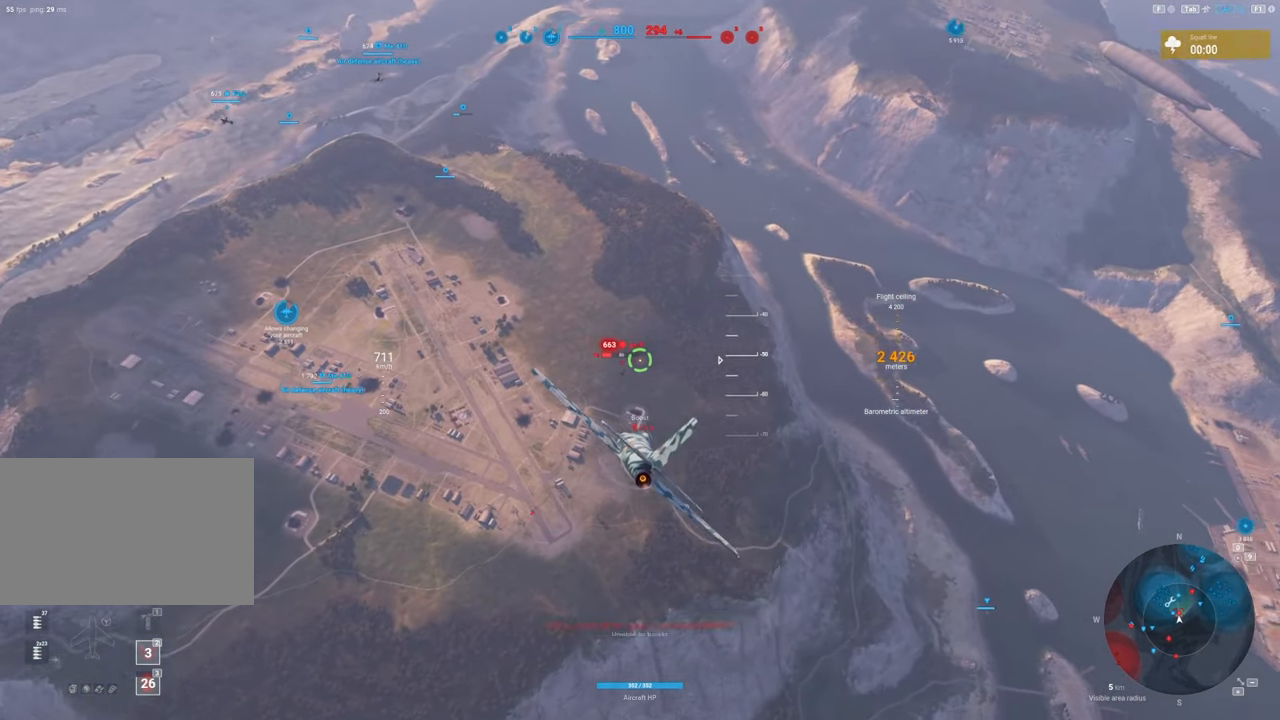
{"keys": ["d"], "mouse": [], "mouse_move": "down-right", "events": [[250, "mouse_wheel", "down"], [300, "mouse_wheel", "up"], [350, "d", "down"]]}
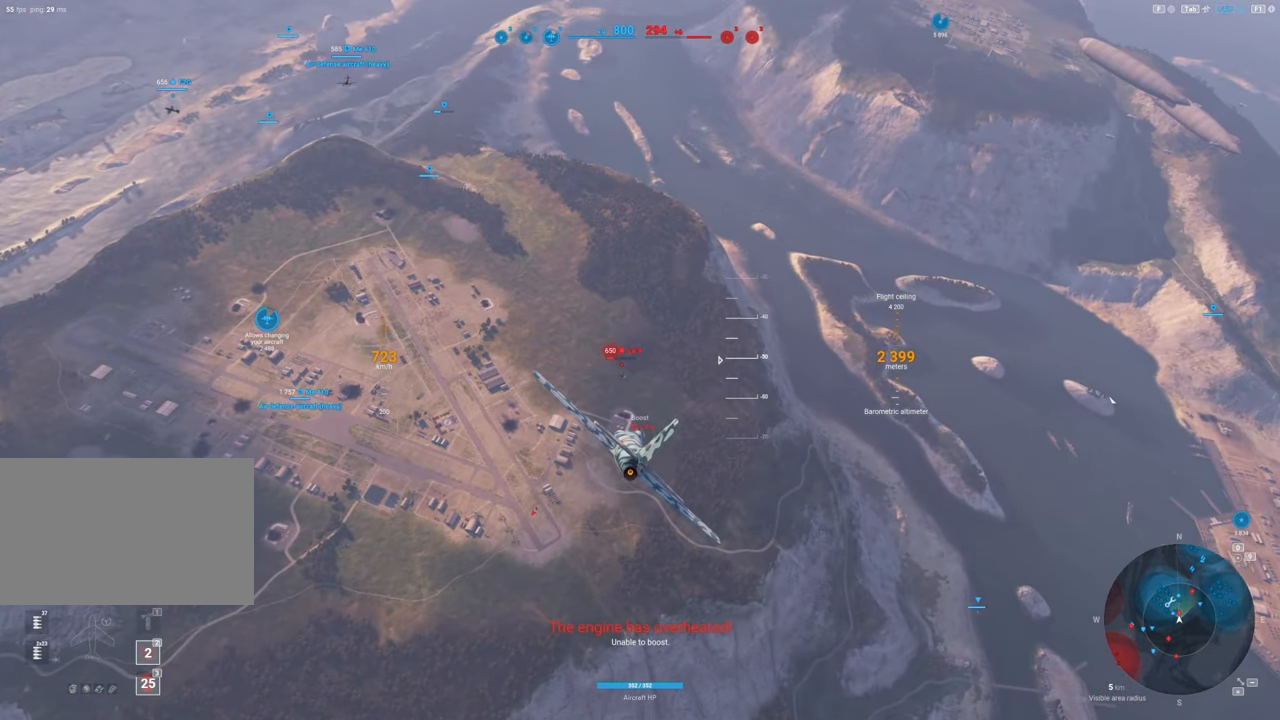
{"keys": [], "mouse": [], "mouse_move": "still", "events": [[167, "d", "up"]]}
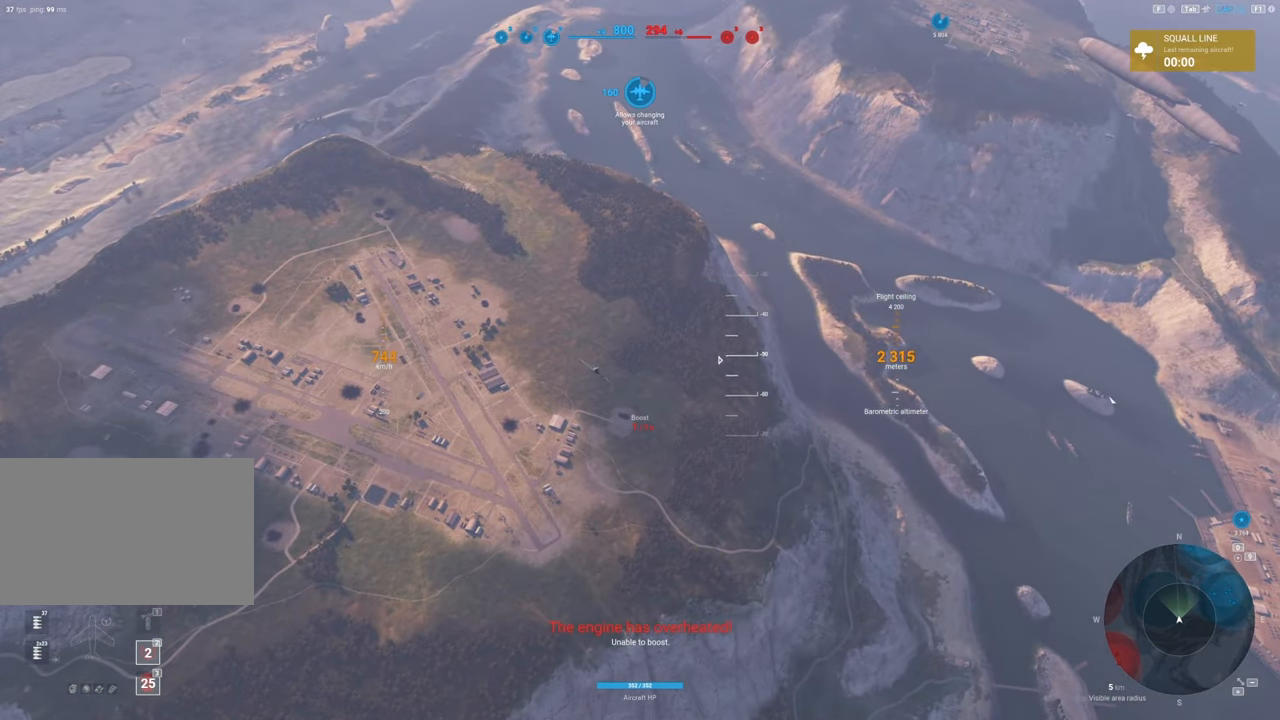
{"keys": [], "mouse": [], "mouse_move": "still", "events": []}
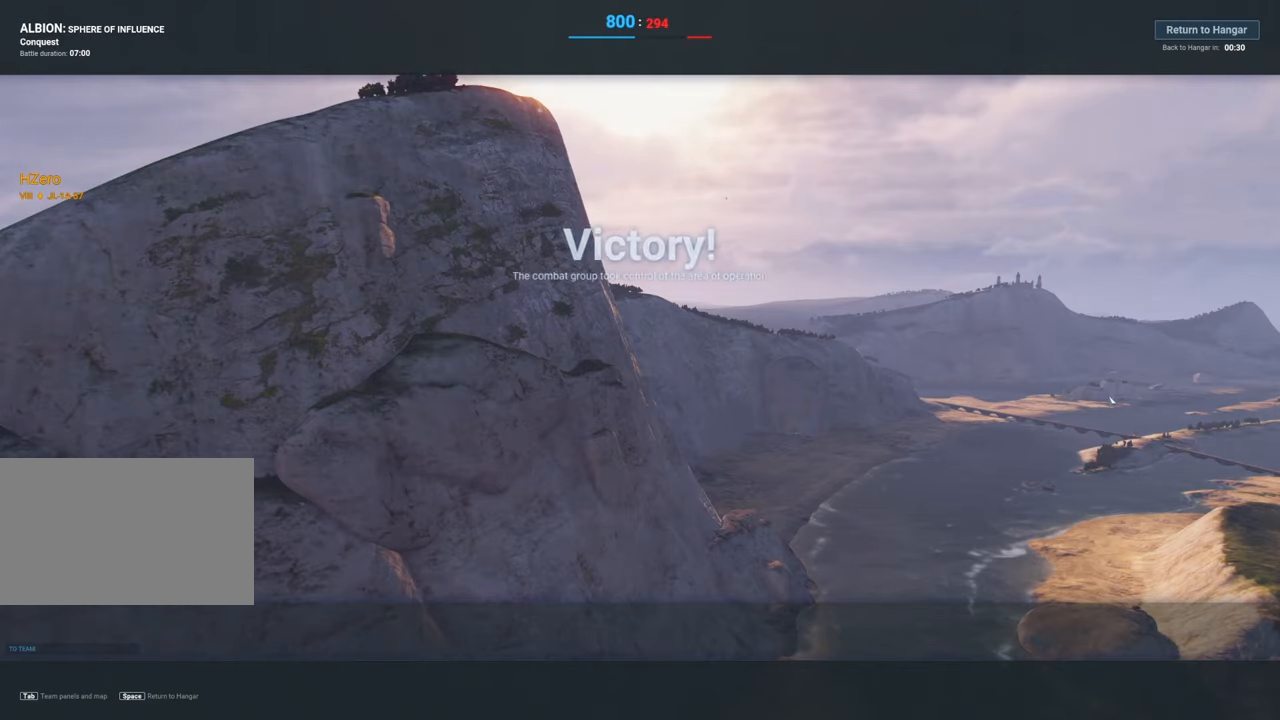
{"keys": [], "mouse": [], "mouse_move": "still", "events": []}
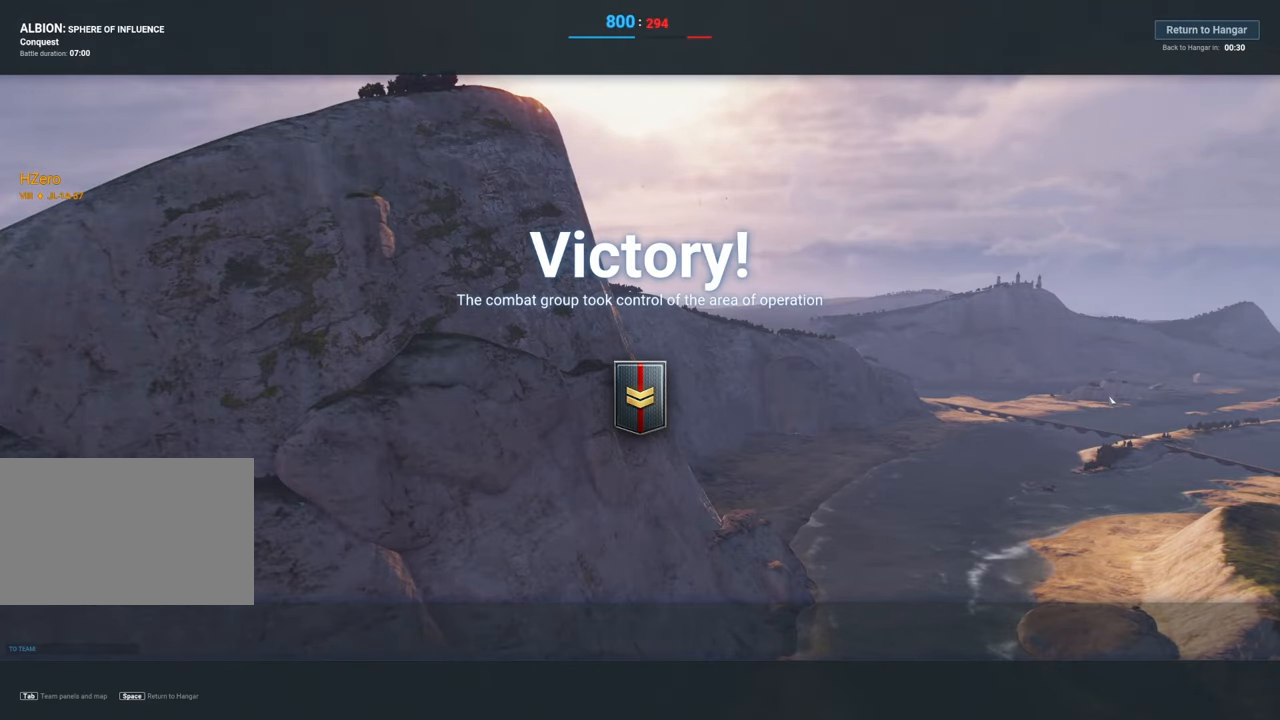
{"keys": [], "mouse": [], "mouse_move": "still", "events": []}
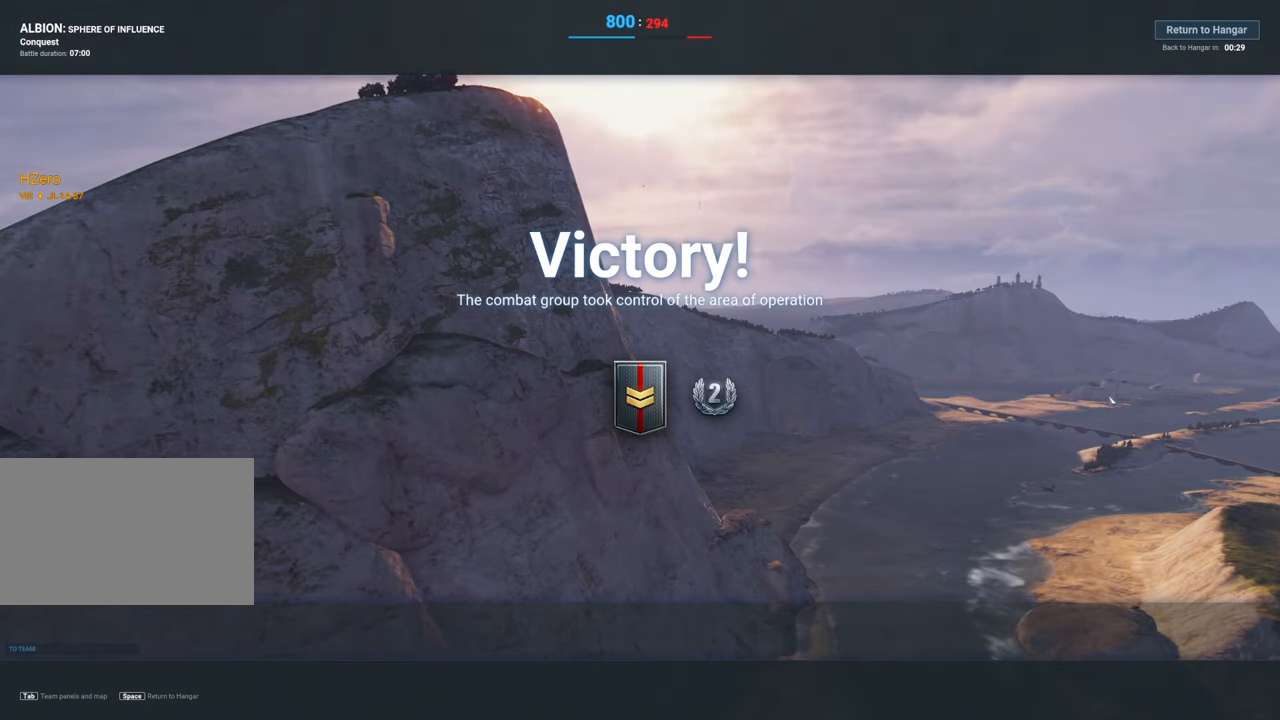
{"keys": [], "mouse": [], "mouse_move": "still", "events": []}
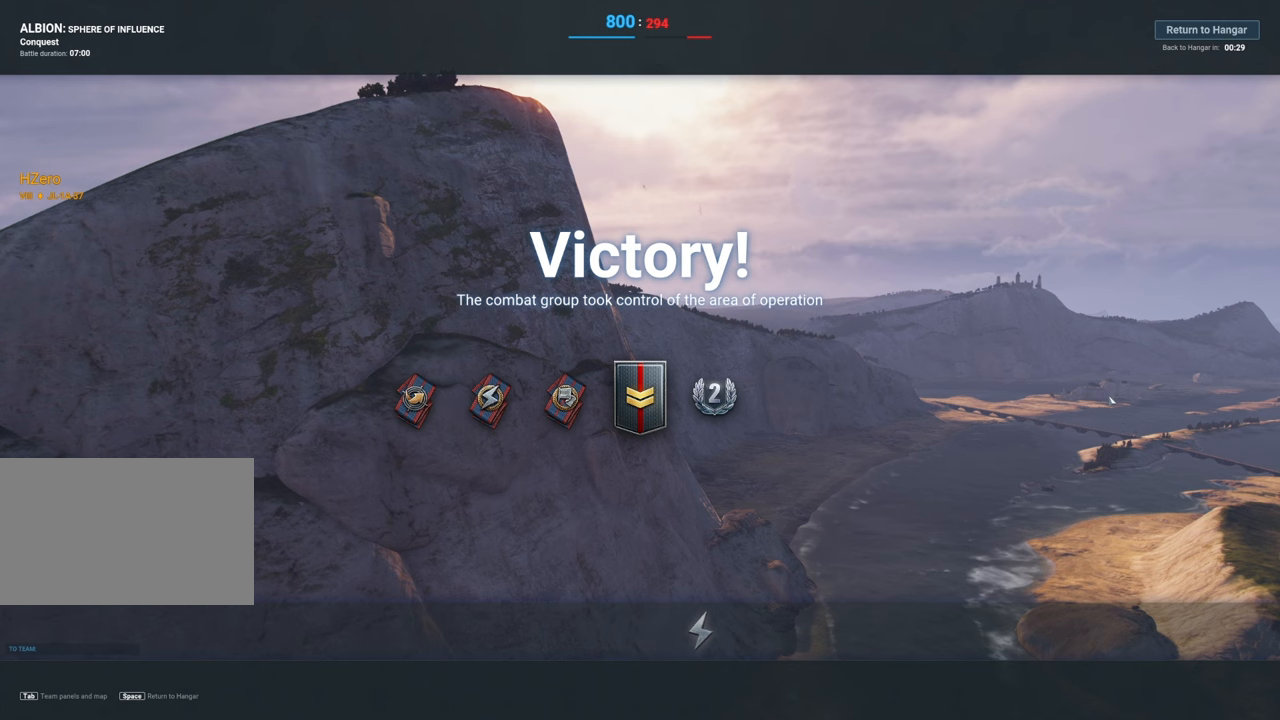
{"keys": [], "mouse": [], "mouse_move": "still", "events": []}
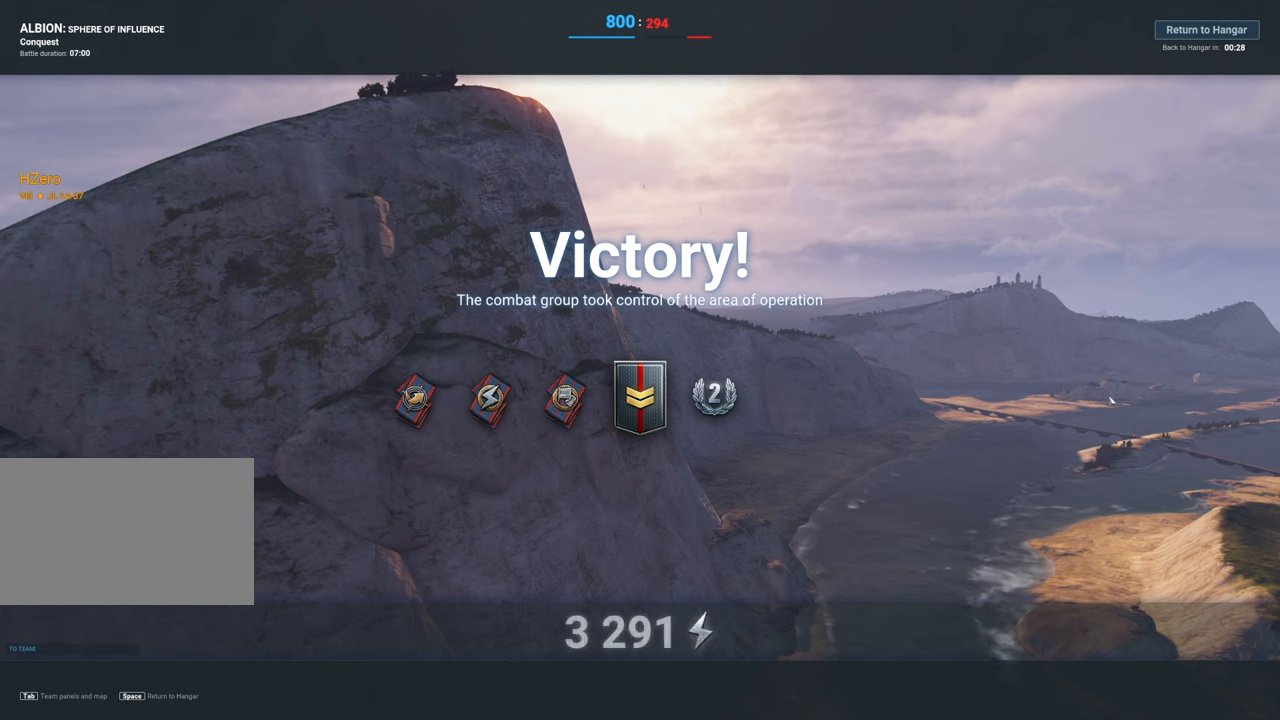
{"keys": [], "mouse": [], "mouse_move": "still", "events": []}
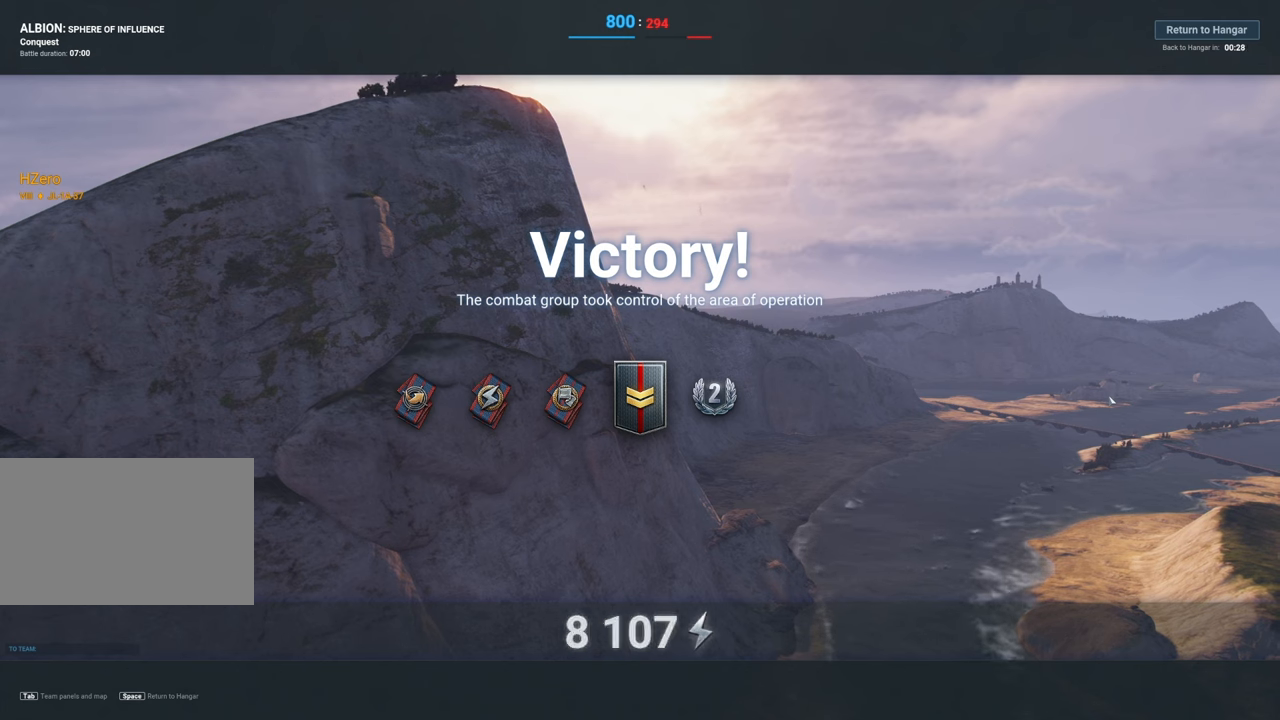
{"keys": [], "mouse": [], "mouse_move": "still", "events": []}
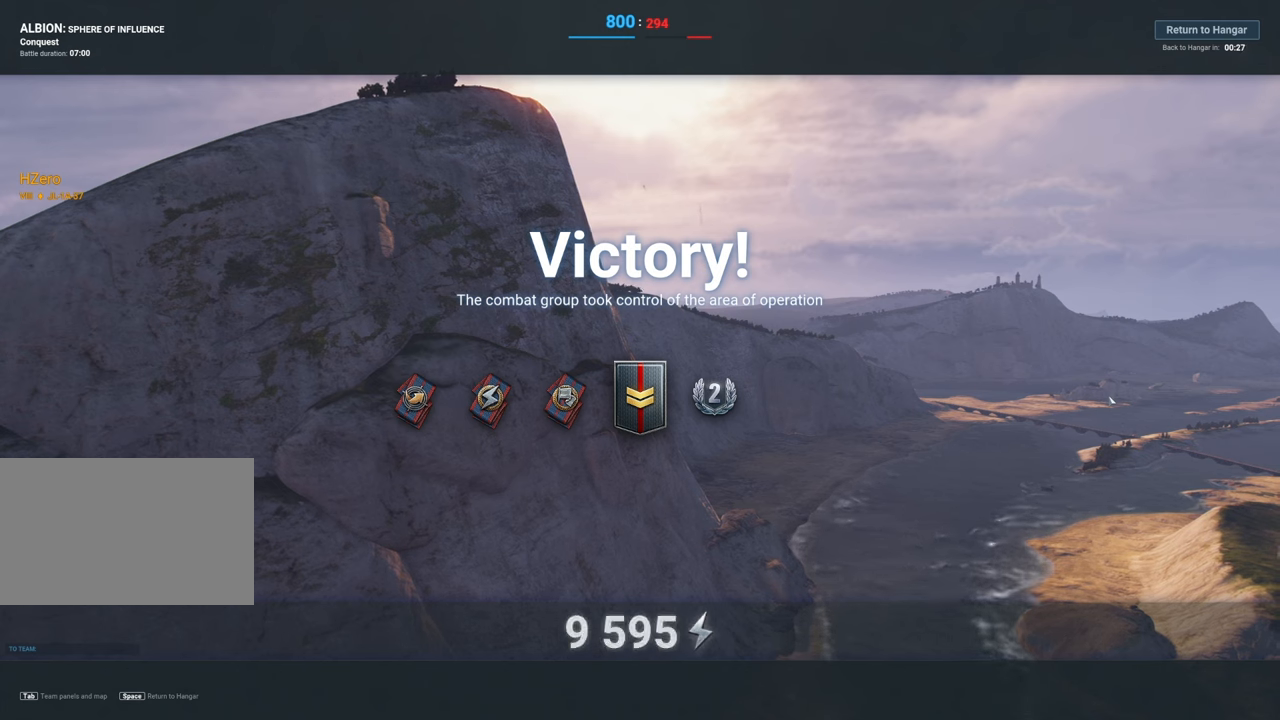
{"keys": [], "mouse": [], "mouse_move": "still", "events": []}
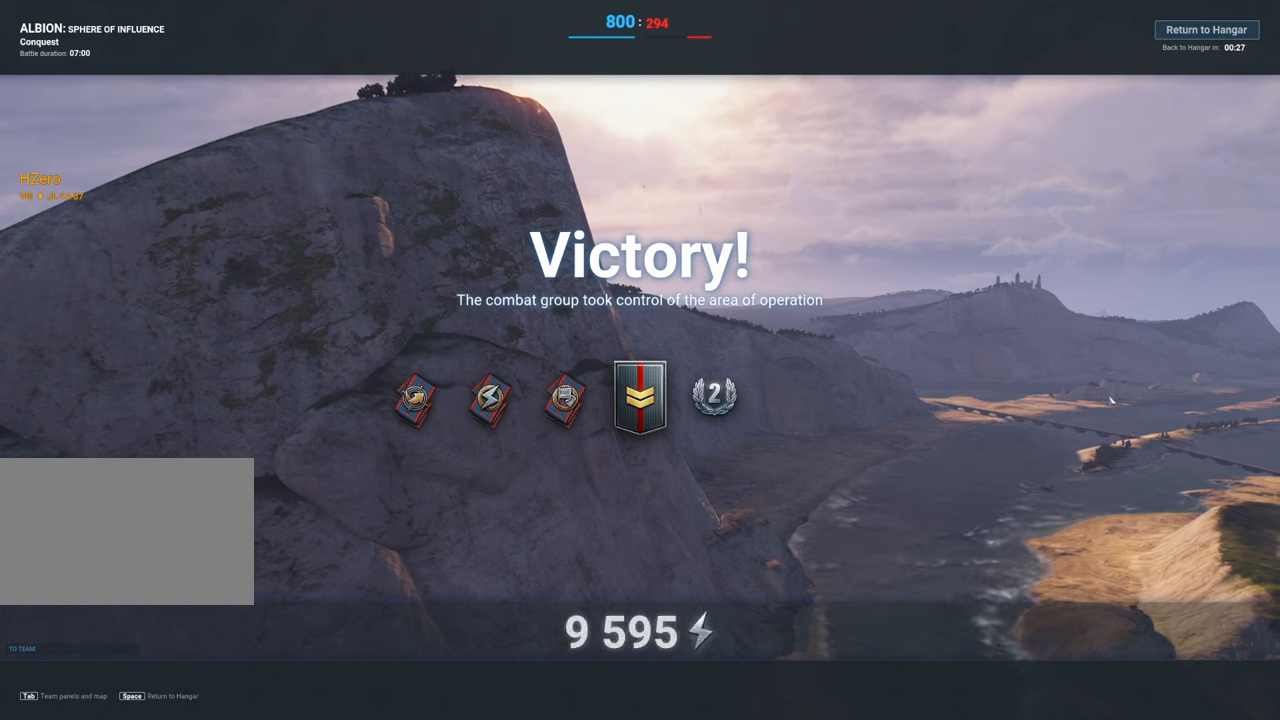
{"keys": [], "mouse": [], "mouse_move": "still", "events": []}
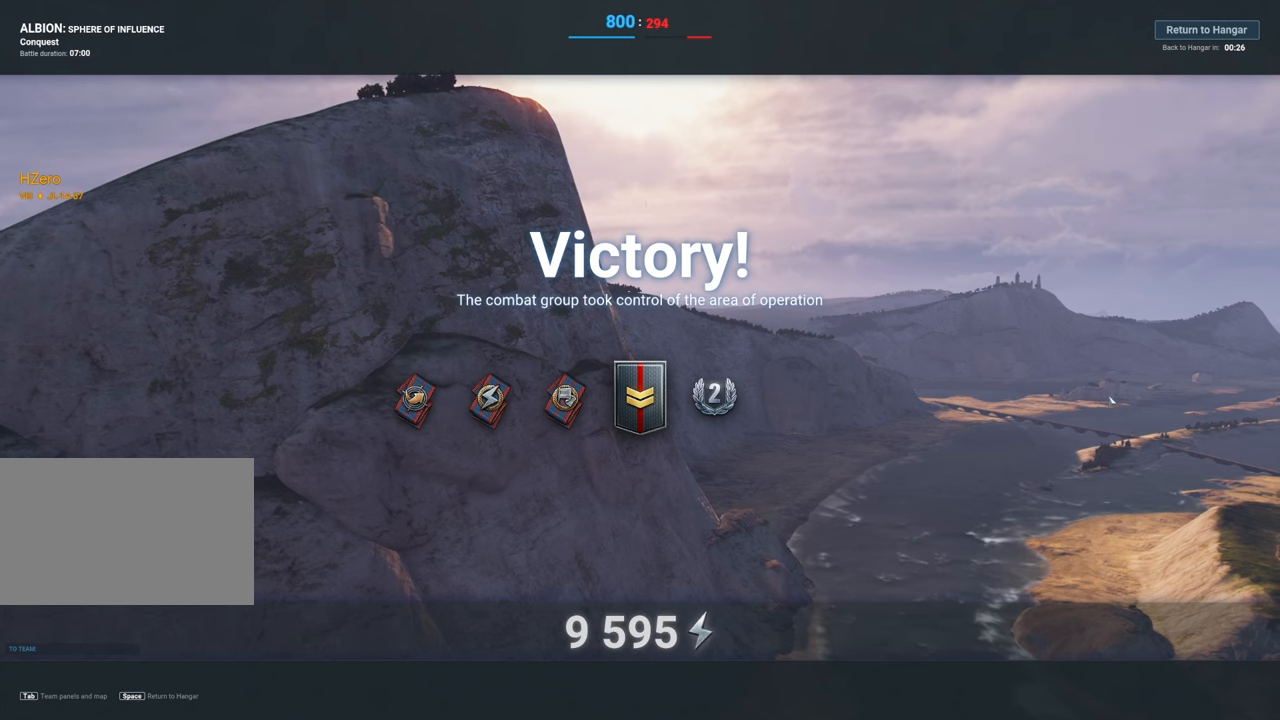
{"keys": [], "mouse": [], "mouse_move": "still", "events": []}
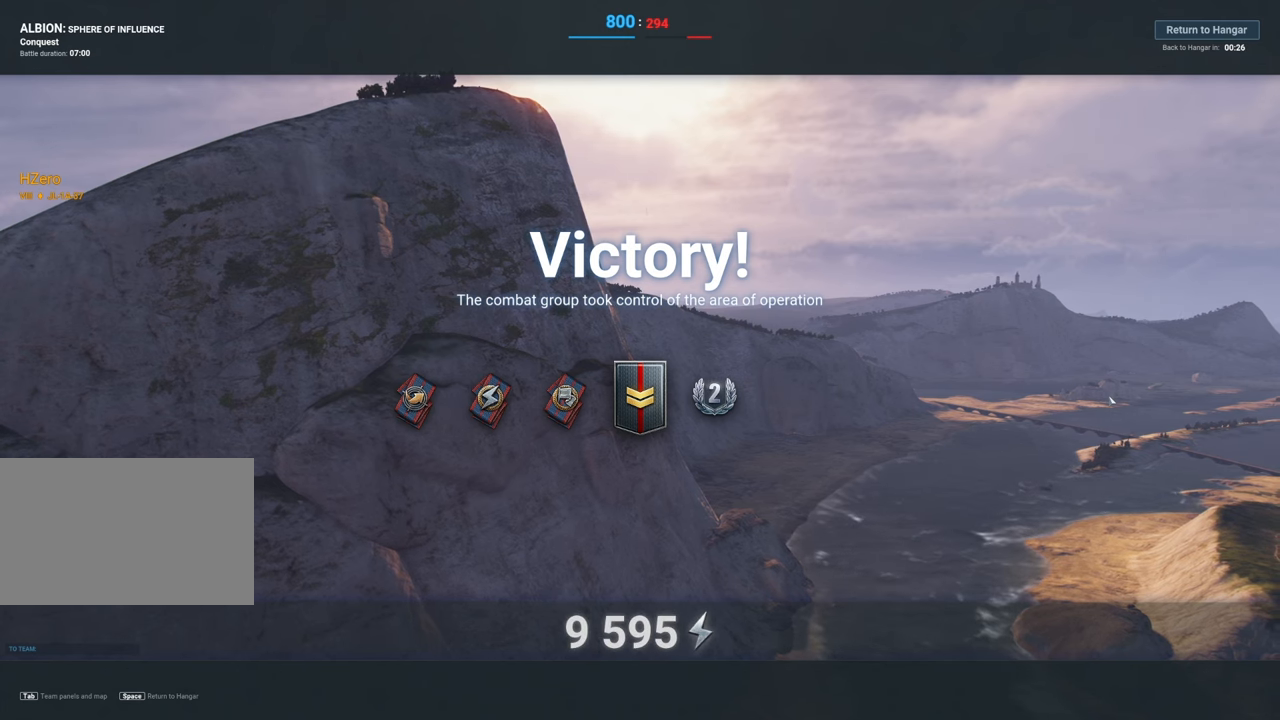
{"keys": [], "mouse": [], "mouse_move": "up-right", "events": []}
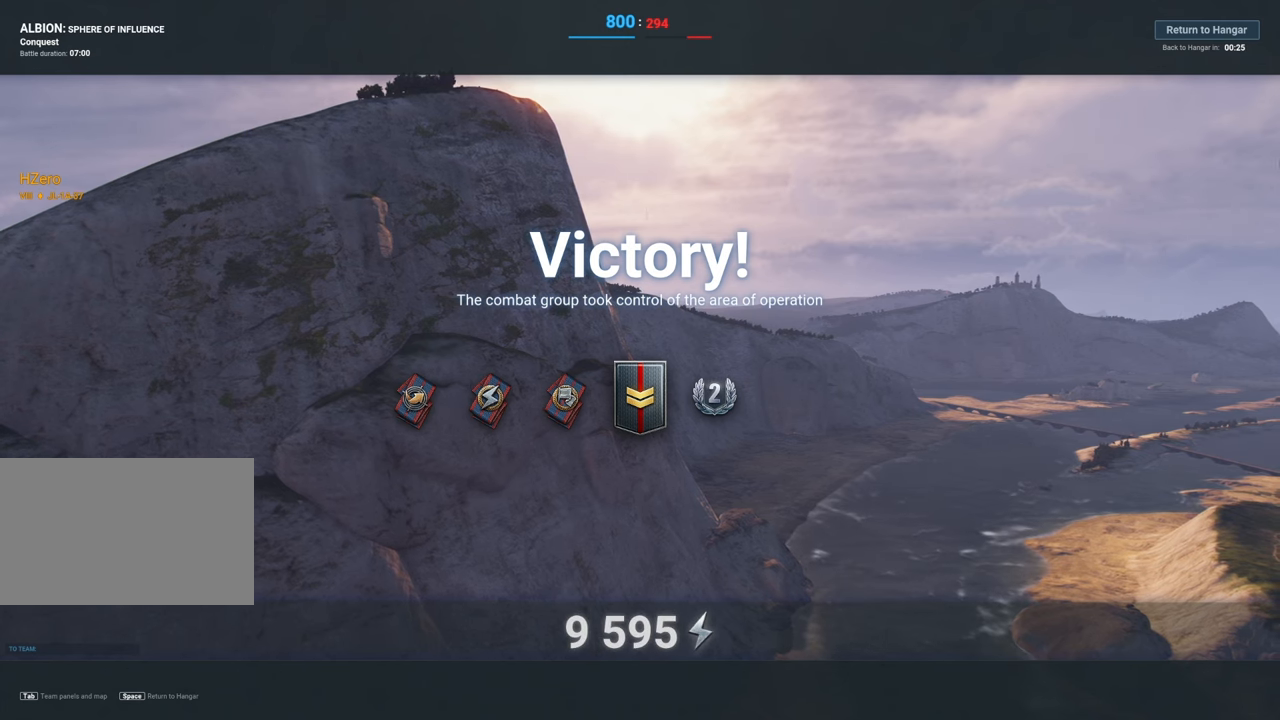
{"keys": [], "mouse": [], "events": []}
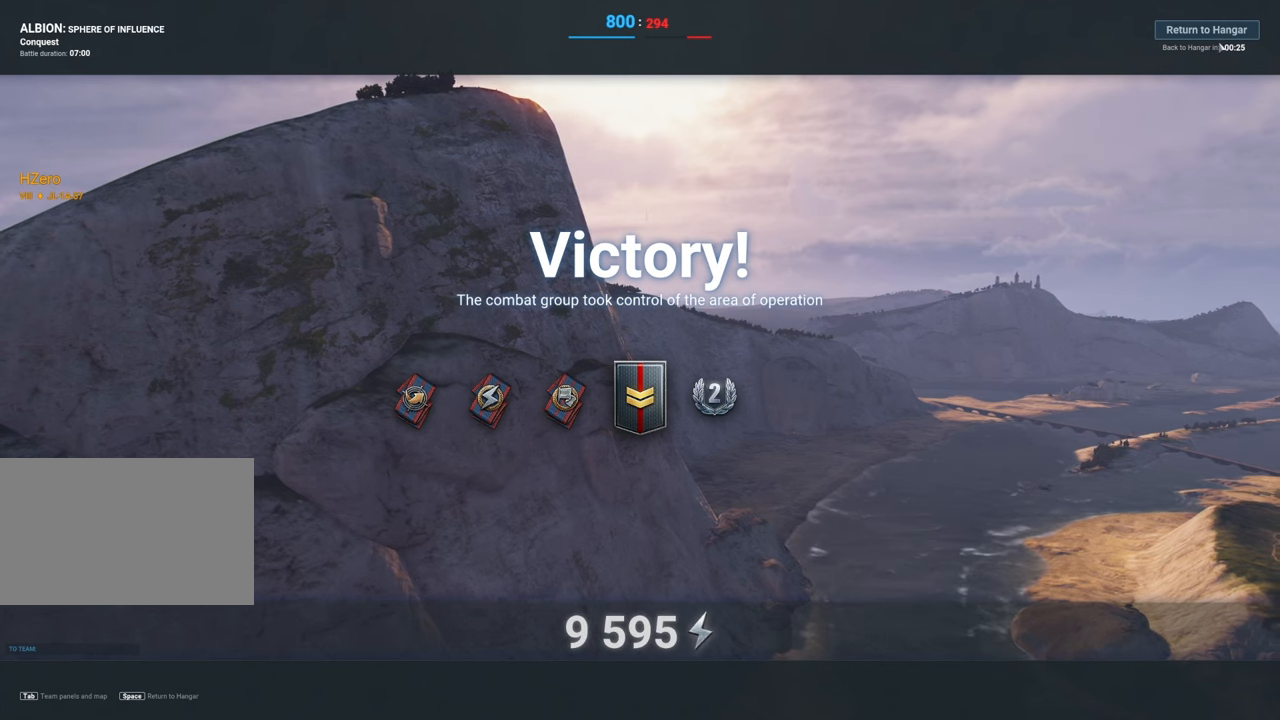
{"keys": [], "mouse": [], "mouse_move": "still", "events": []}
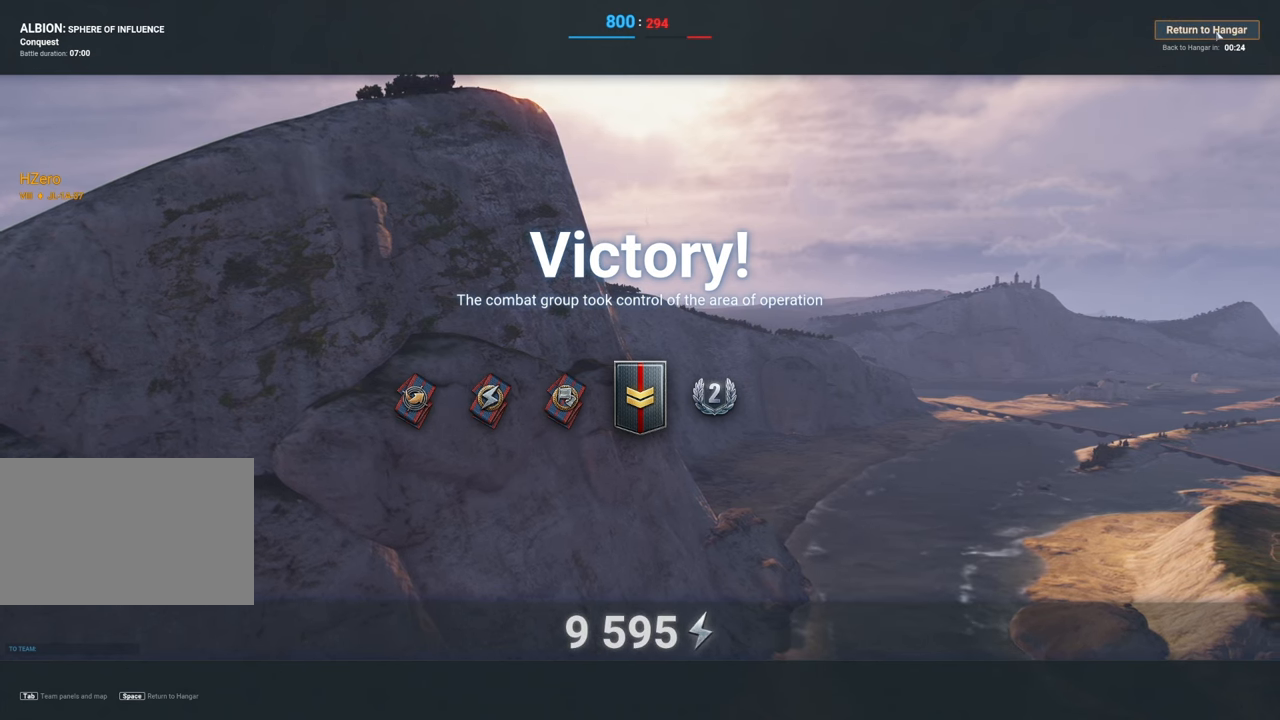
{"keys": [], "mouse": [], "mouse_move": "still", "events": []}
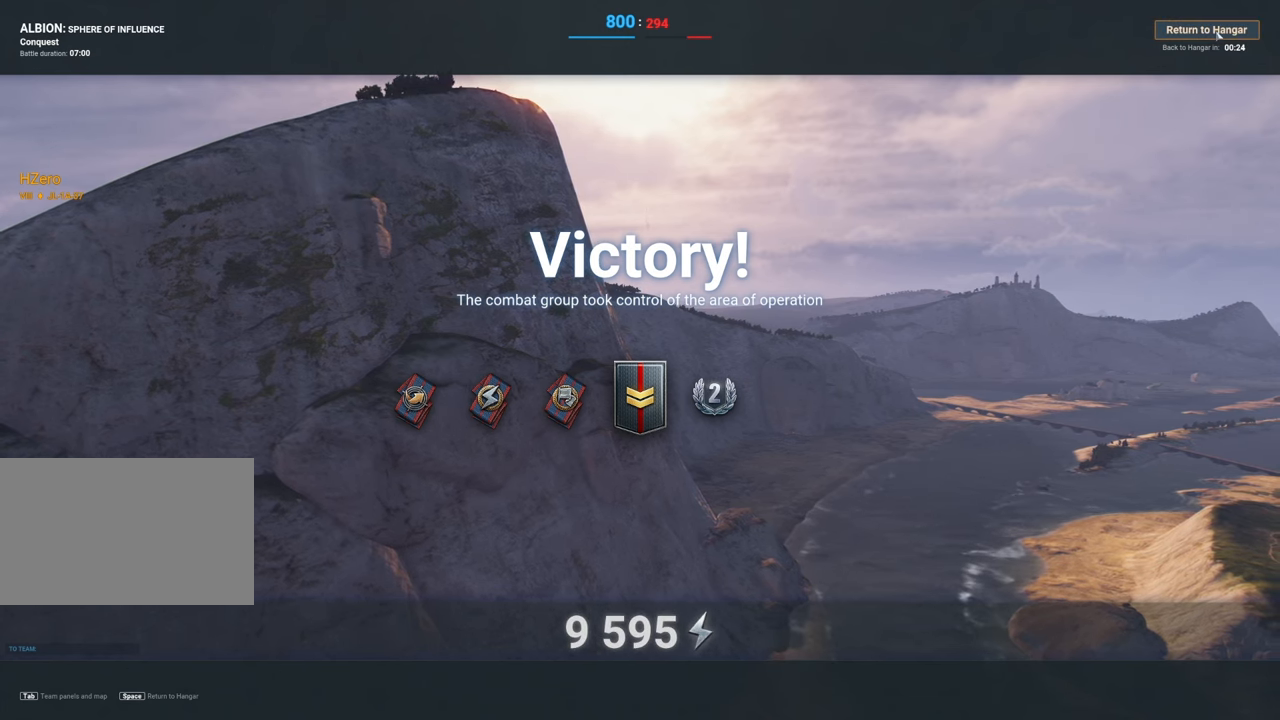
{"keys": [], "mouse": [], "mouse_move": "still", "events": []}
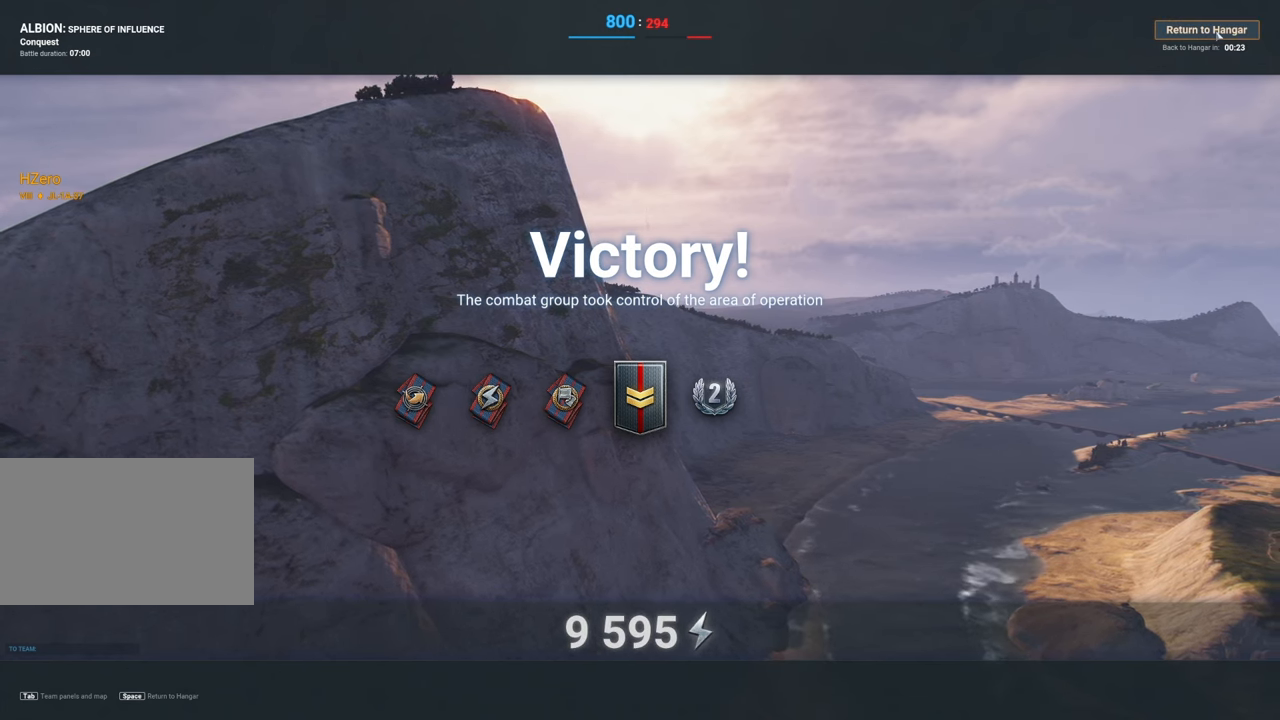
{"keys": [], "mouse": ["left"], "mouse_move": "still", "events": [[367, "mouse_left", "down"]]}
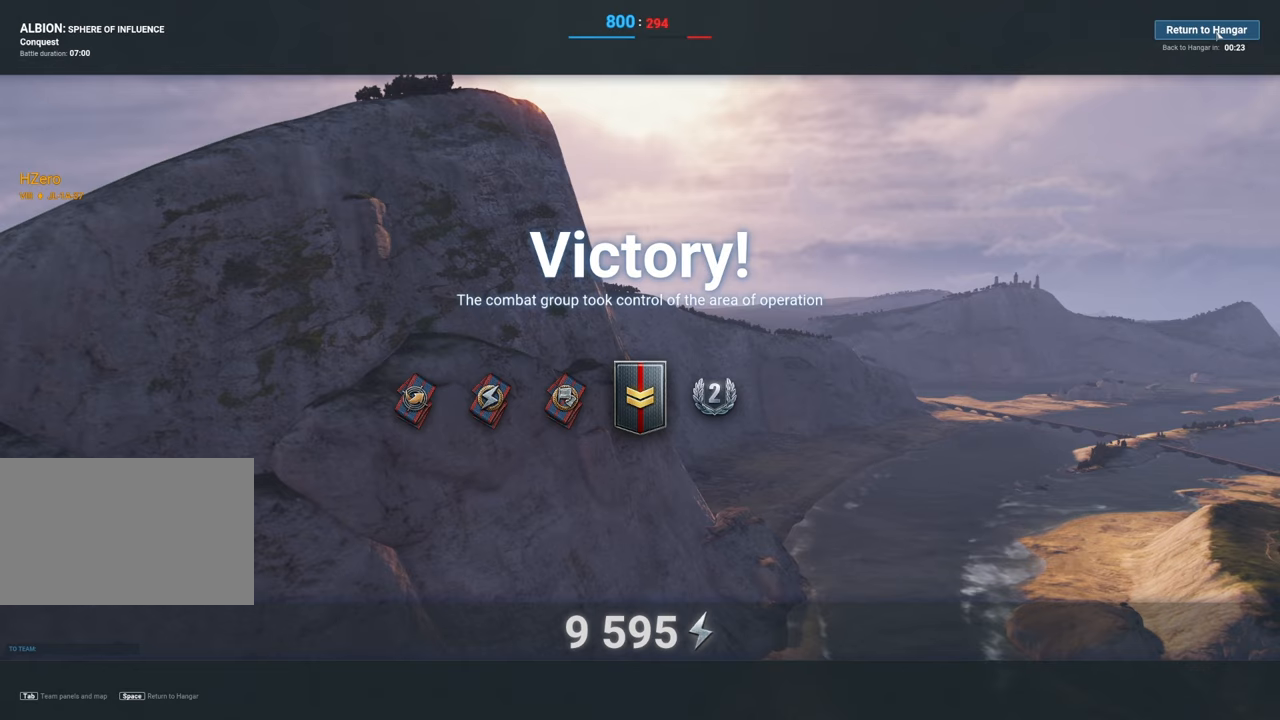
{"keys": [], "mouse": [], "mouse_move": "still", "events": [[150, "mouse_left", "up"]]}
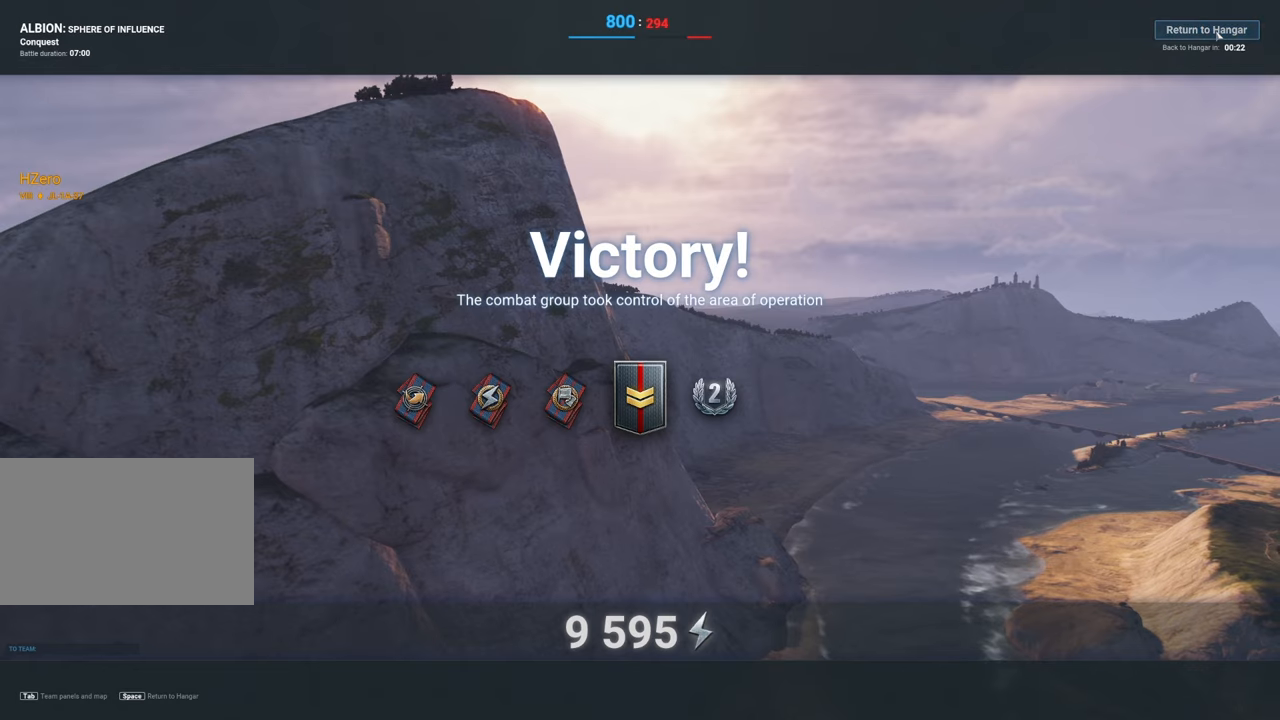
{"keys": [], "mouse": [], "mouse_move": "still", "events": []}
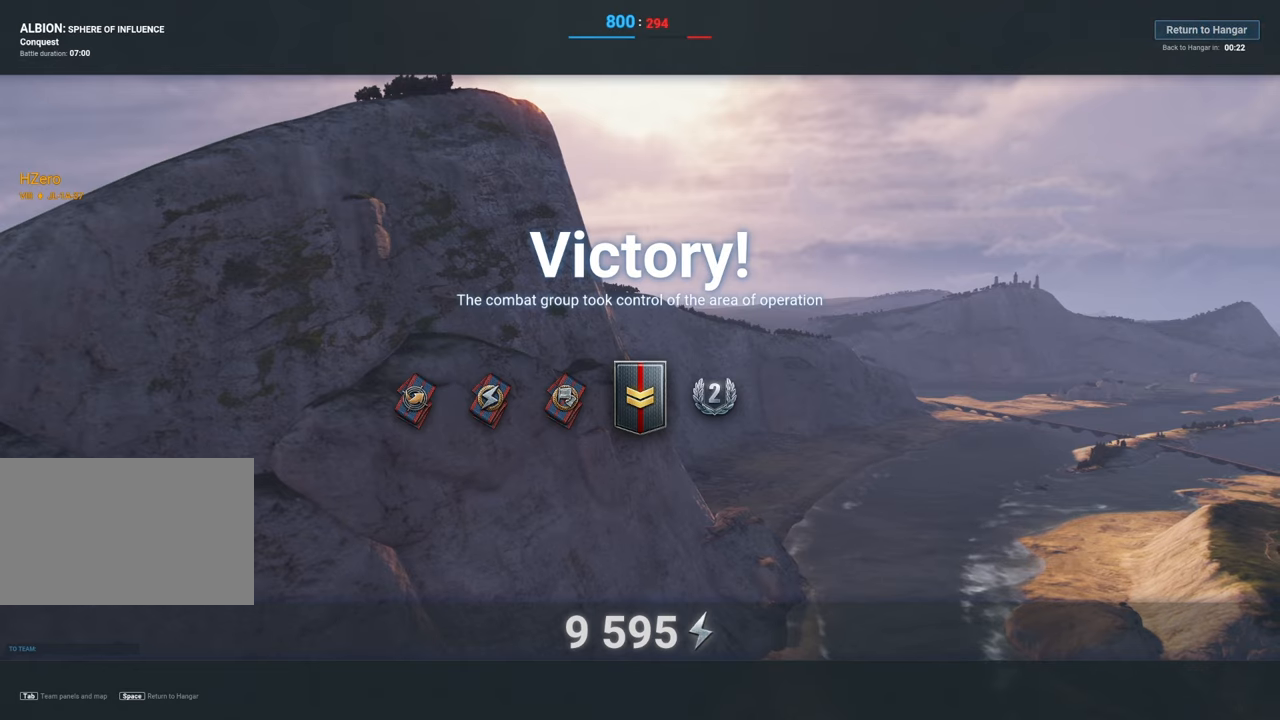
{"keys": [], "mouse": [], "mouse_move": "still", "events": []}
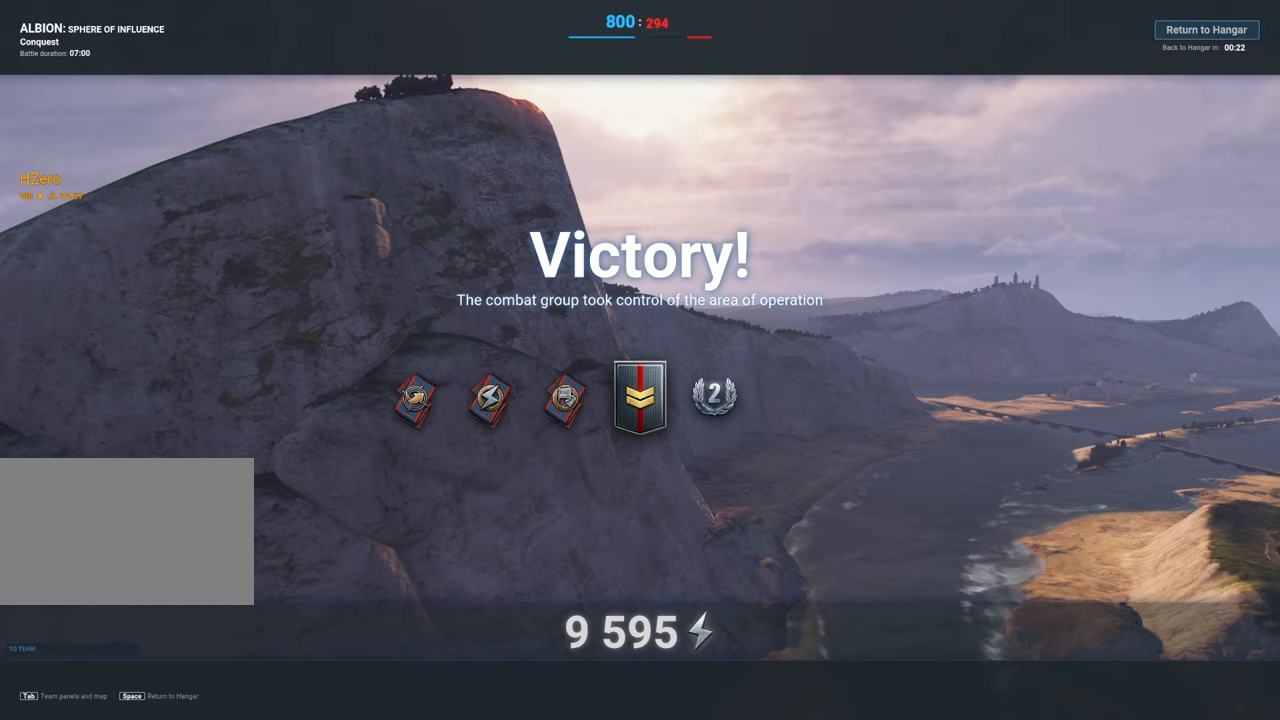
{"keys": [], "mouse": [], "mouse_move": "still", "events": []}
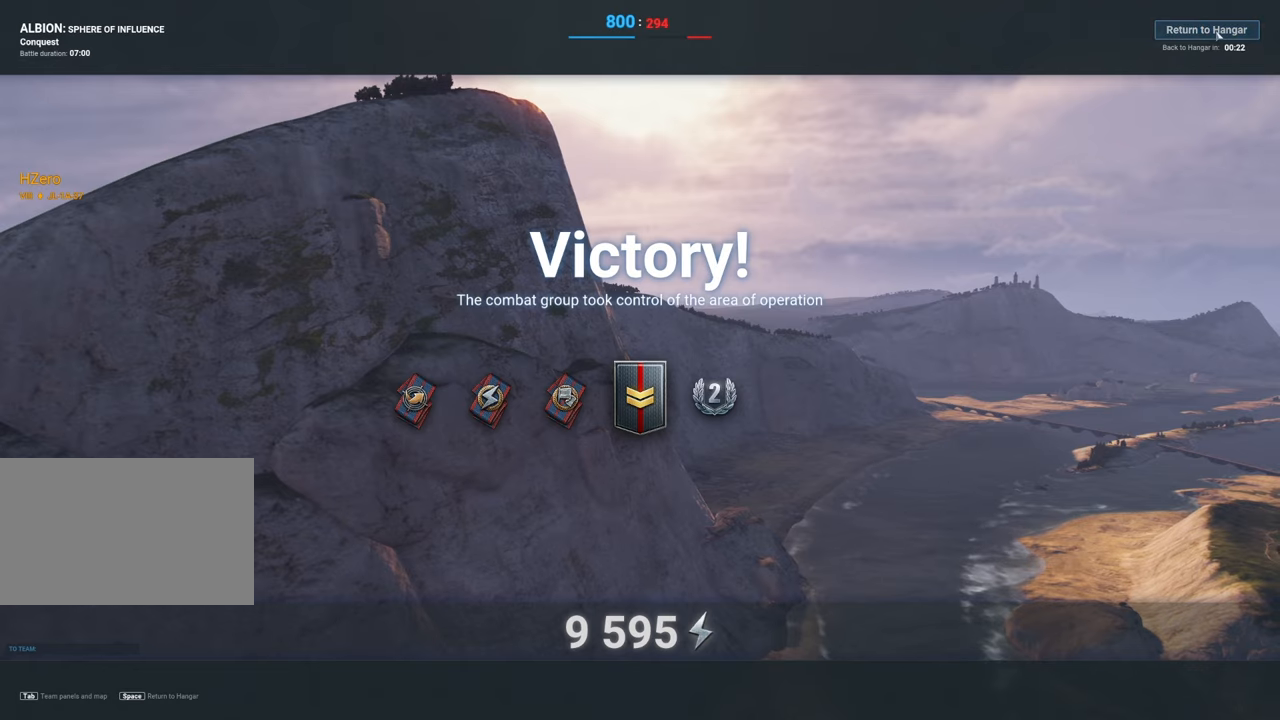
{"keys": [], "mouse": [], "mouse_move": "still", "events": []}
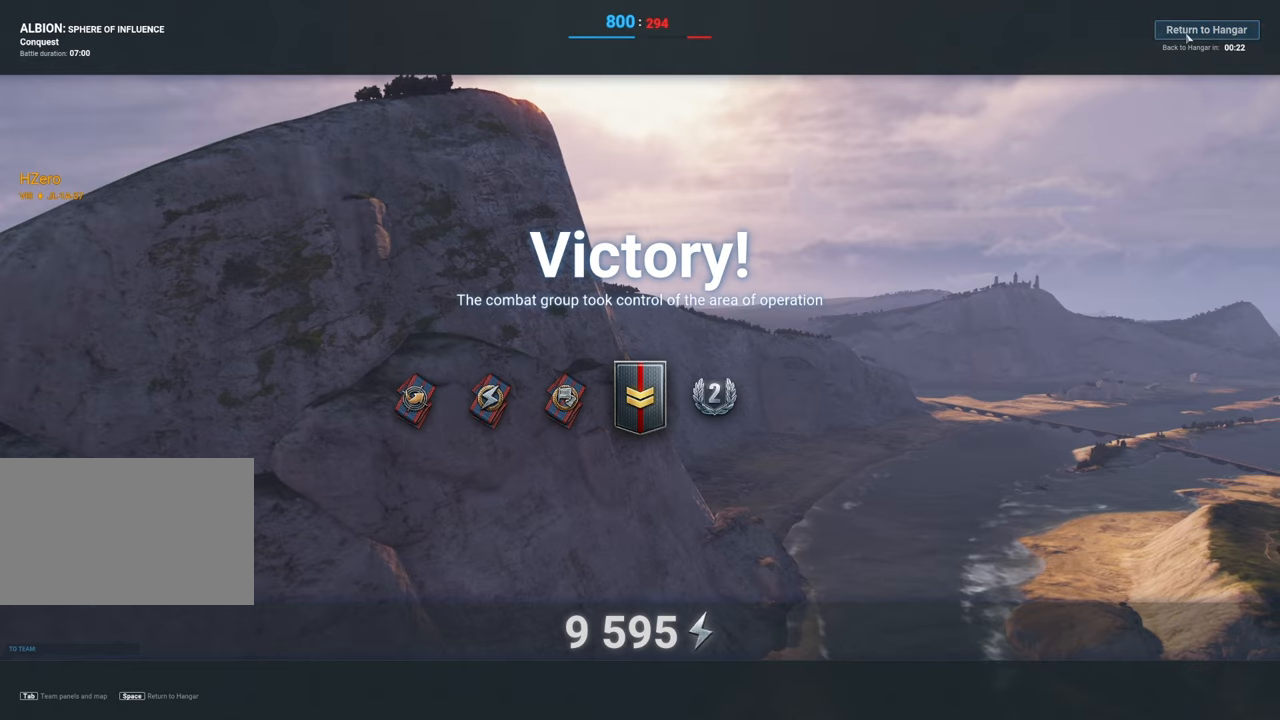
{"keys": [], "mouse": [], "mouse_move": "still", "events": [[183, "mouse_left", "down"], [283, "mouse_left", "up"]]}